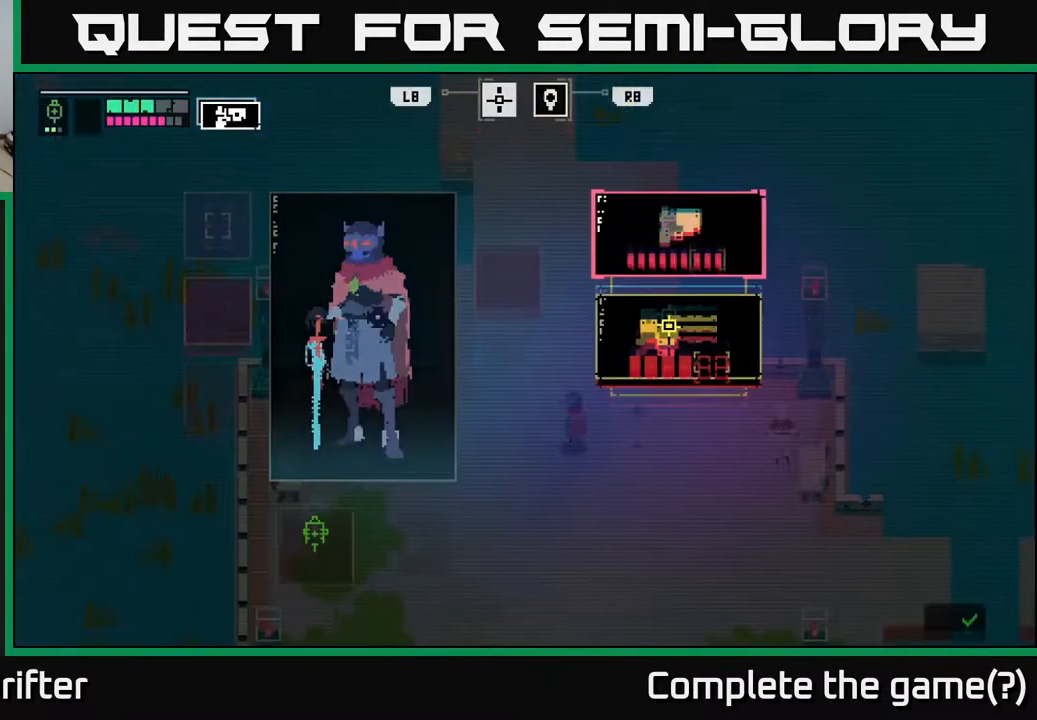
Gameplay with a controller (Xbox layout); each line is a JSON object with the inputs held at the frame after it. "events" lists button and stick changes between this image and that frame as [ms after this image, input, new state], when the widget could be followed in between.
{"buttons": [], "left_stick": "center", "right_stick": "center", "events": [[333, "DPAD_DOWN", "down"], [450, "DPAD_DOWN", "up"]]}
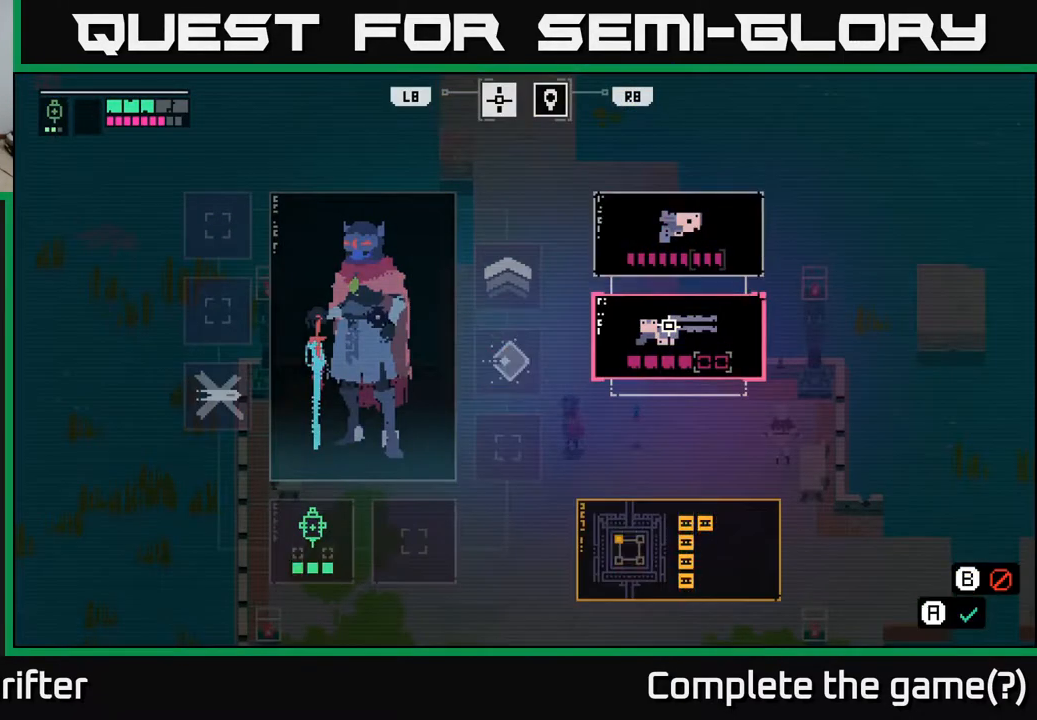
{"buttons": [], "left_stick": "center", "right_stick": "center", "events": [[167, "A", "down"], [283, "A", "up"]]}
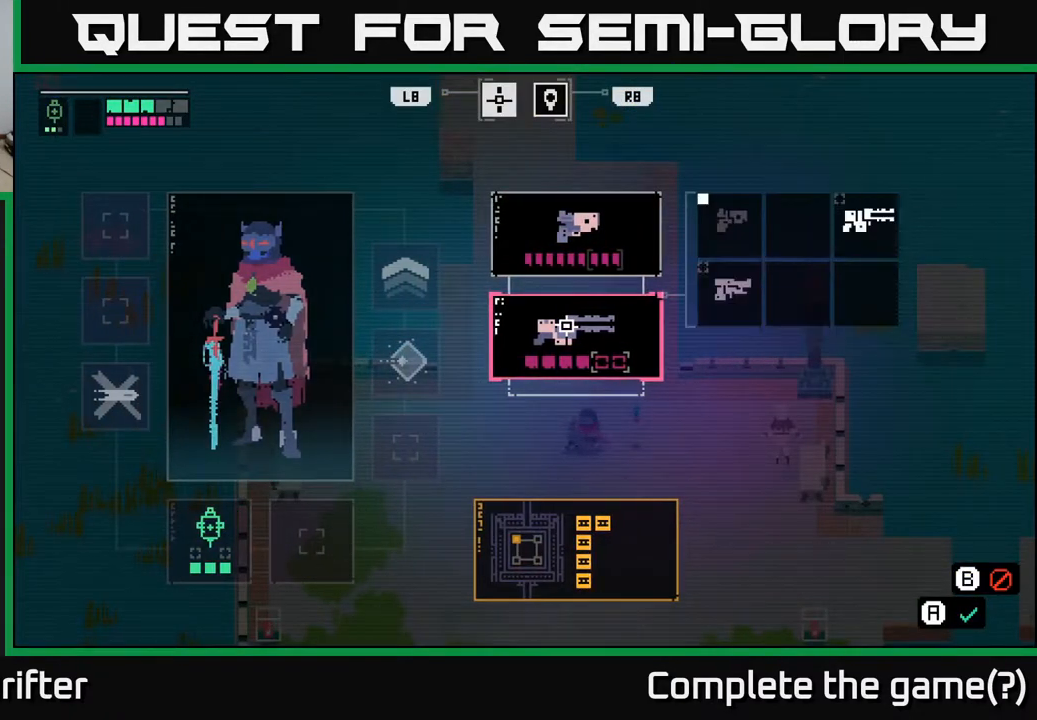
{"buttons": ["DPAD_LEFT"], "left_stick": "center", "right_stick": "center", "events": [[183, "DPAD_RIGHT", "down"], [317, "DPAD_RIGHT", "up"], [500, "DPAD_LEFT", "down"]]}
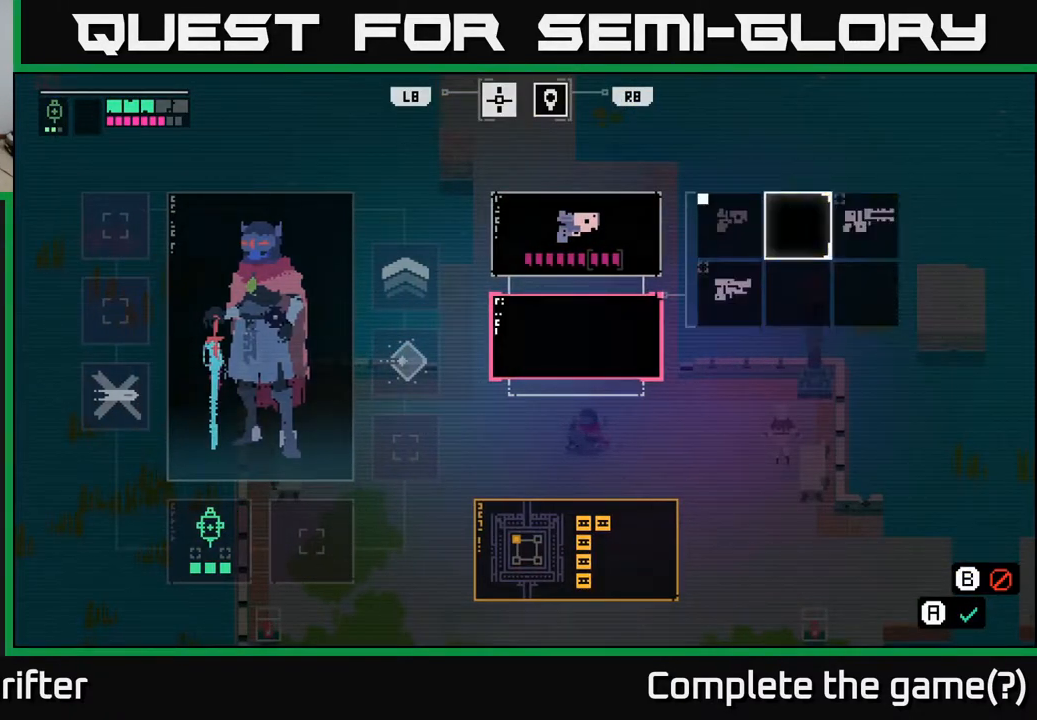
{"buttons": ["A"], "left_stick": "center", "right_stick": "center", "events": [[100, "DPAD_LEFT", "up"], [183, "DPAD_LEFT", "down"], [267, "DPAD_LEFT", "up"], [367, "DPAD_DOWN", "down"], [467, "DPAD_DOWN", "up"], [500, "A", "down"]]}
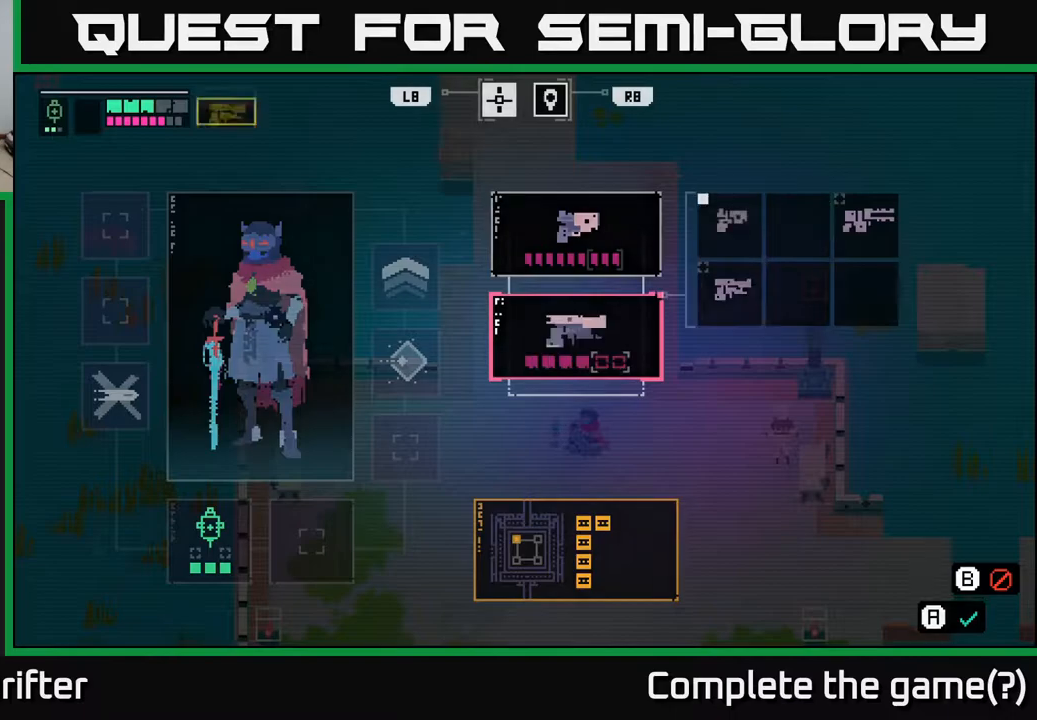
{"buttons": [], "left_stick": "center", "right_stick": "center", "events": [[100, "A", "up"], [233, "B", "down"], [333, "B", "up"]]}
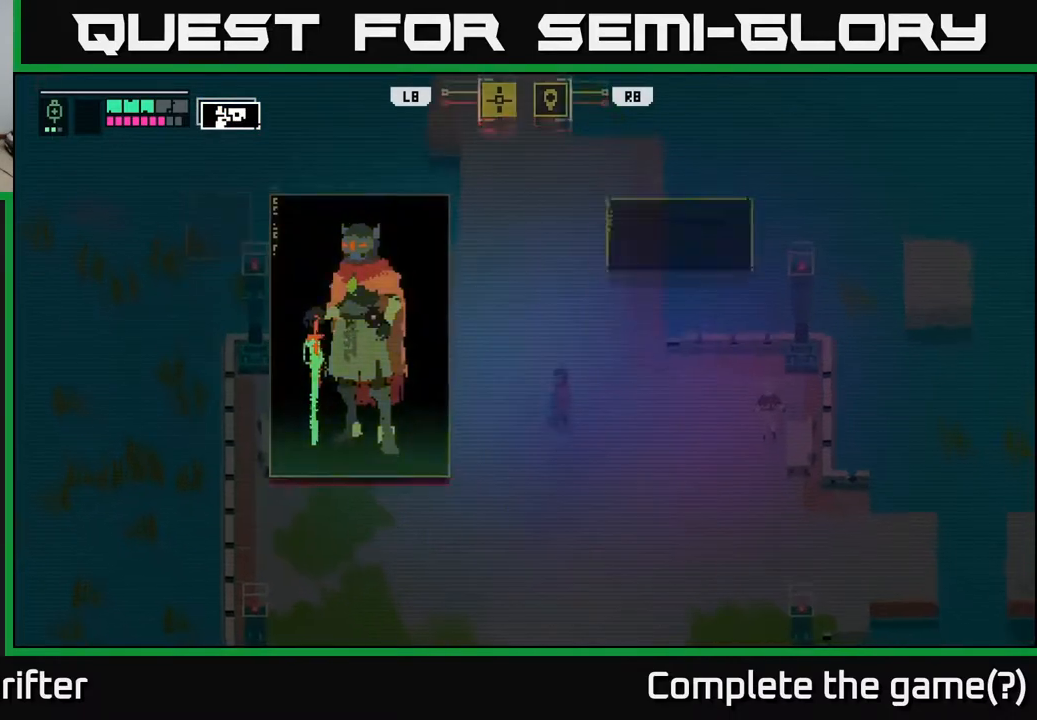
{"buttons": [], "left_stick": "up", "right_stick": "center", "events": [[33, "left_stick", "up"]]}
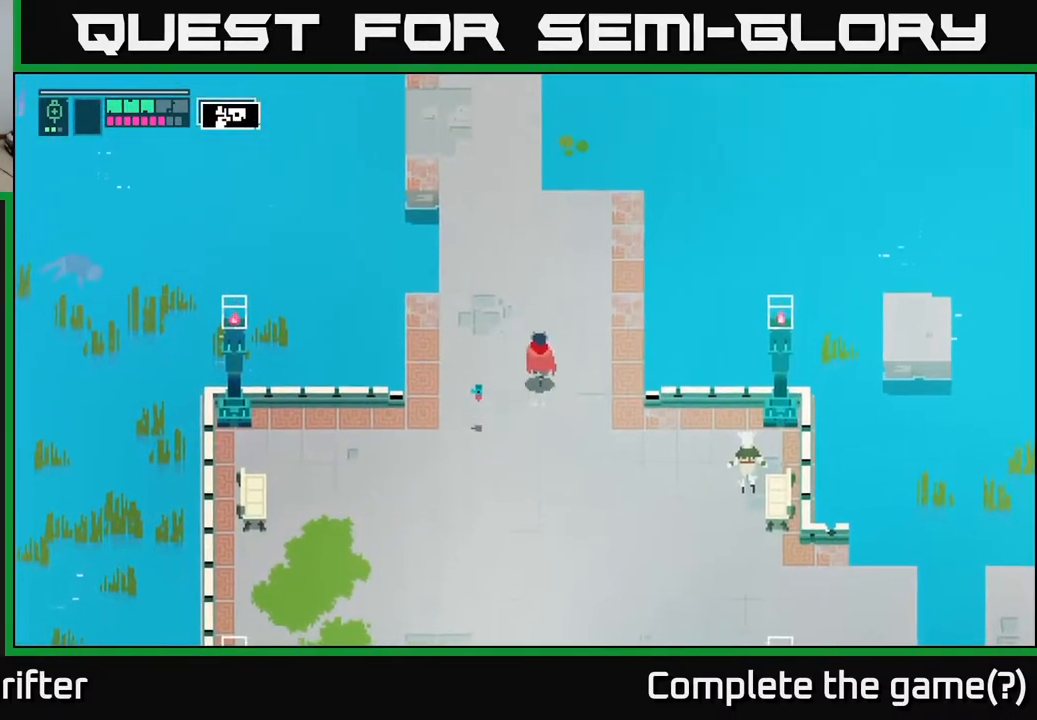
{"buttons": [], "left_stick": "up", "right_stick": "center", "events": []}
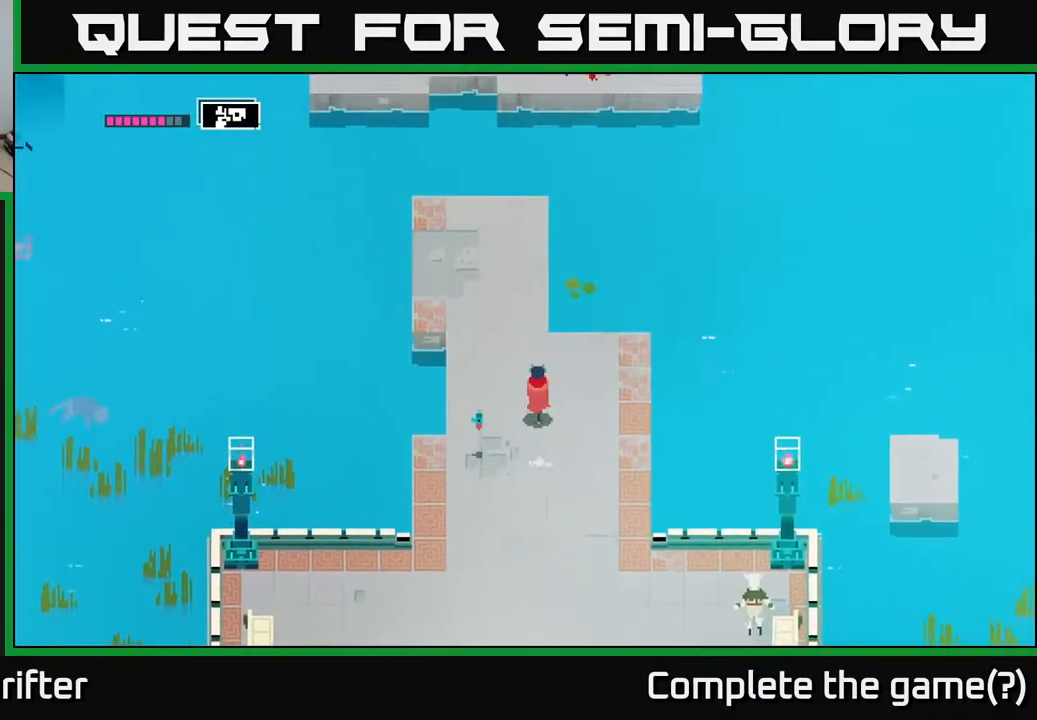
{"buttons": [], "left_stick": "up", "right_stick": "center", "events": []}
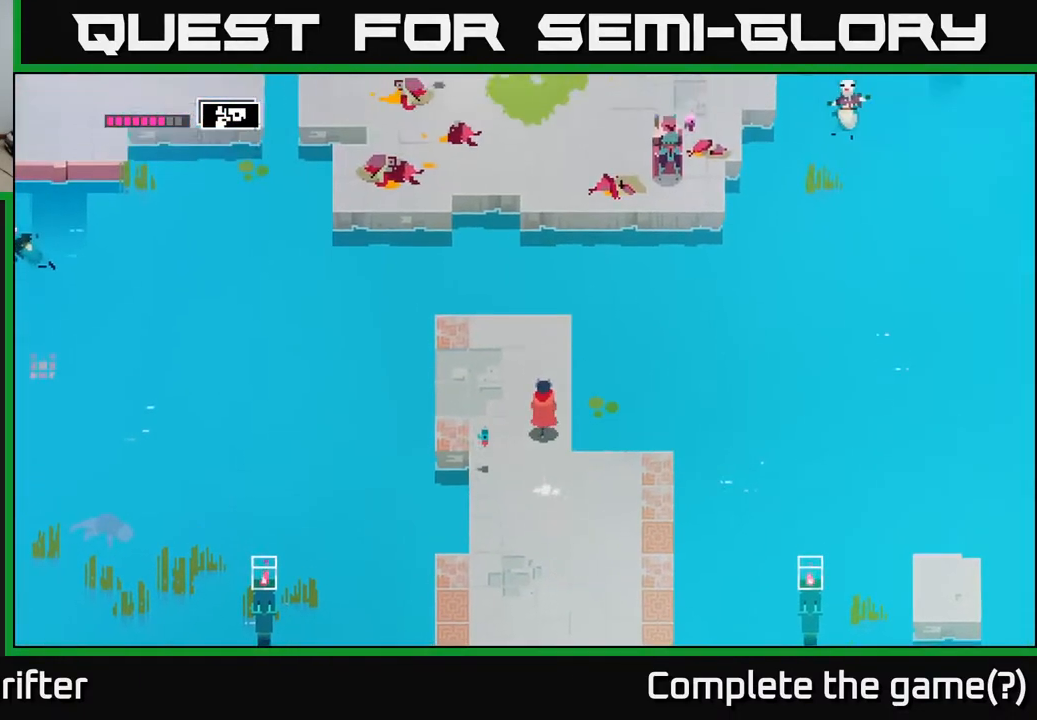
{"buttons": ["A"], "left_stick": "up", "right_stick": "center", "events": [[417, "A", "down"]]}
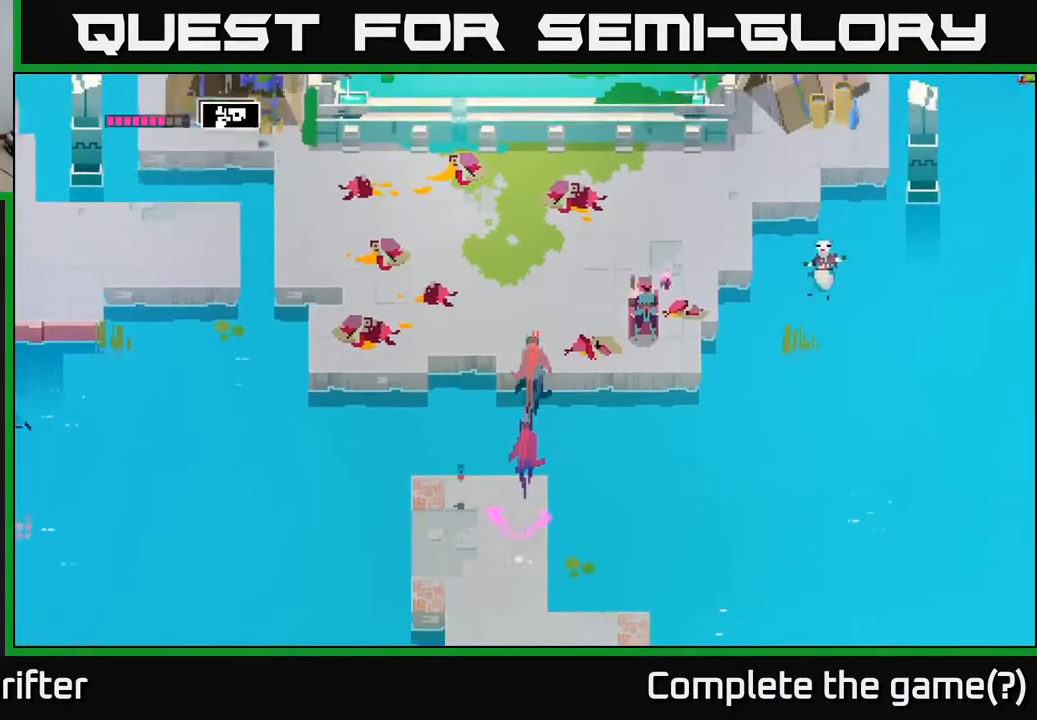
{"buttons": [], "left_stick": "center", "right_stick": "center", "events": [[67, "A", "up"], [183, "left_stick", "center"]]}
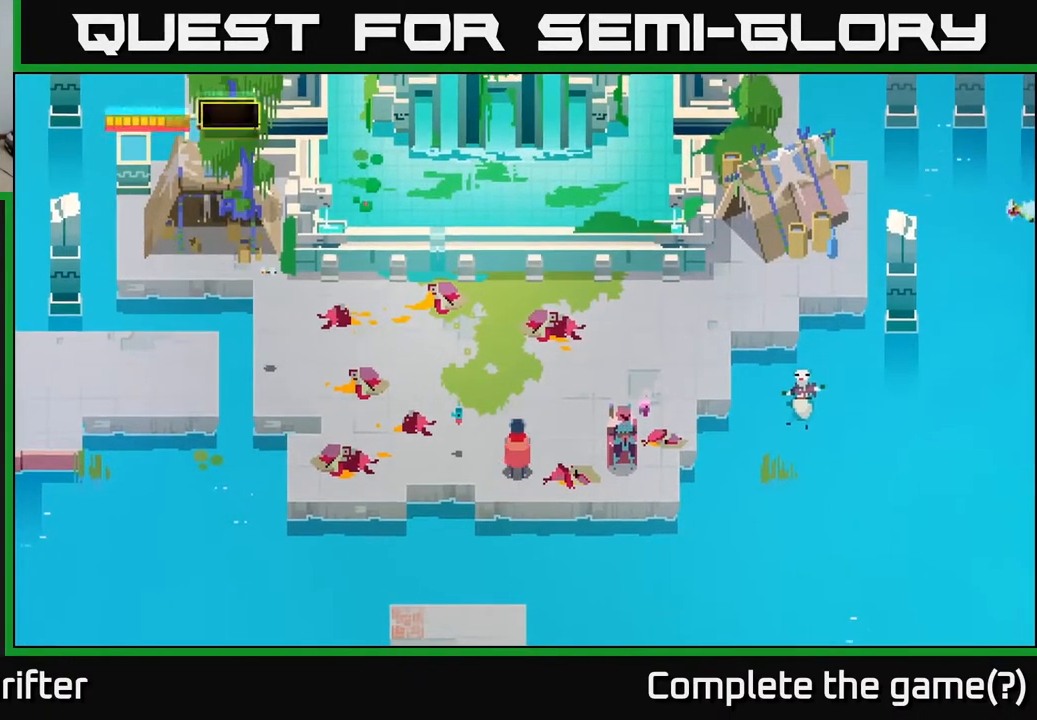
{"buttons": [], "left_stick": "right", "right_stick": "center", "events": [[117, "left_stick", "up"], [300, "left_stick", "up-left"], [467, "left_stick", "right"]]}
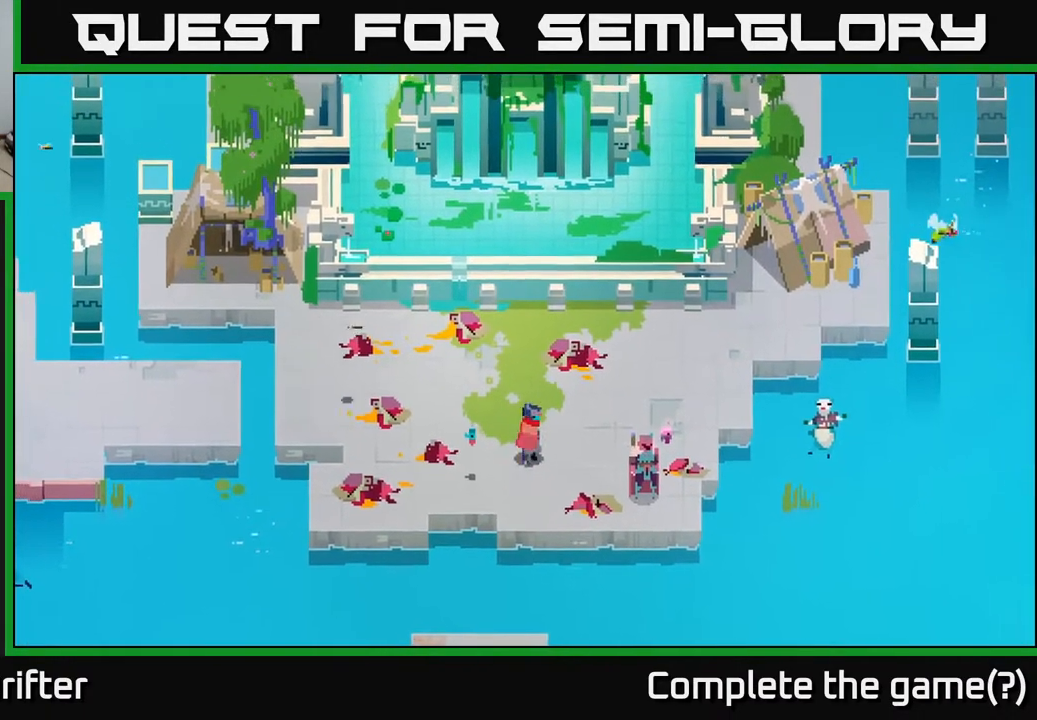
{"buttons": [], "left_stick": "center", "right_stick": "center", "events": [[117, "left_stick", "center"]]}
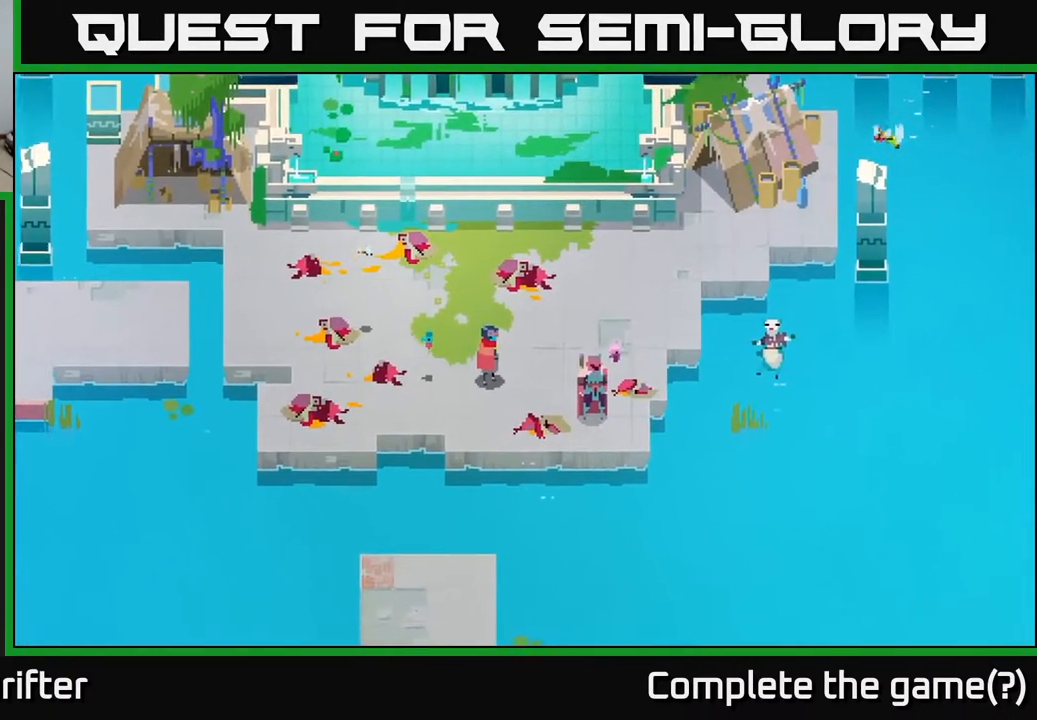
{"buttons": [], "left_stick": "center", "right_stick": "center", "events": []}
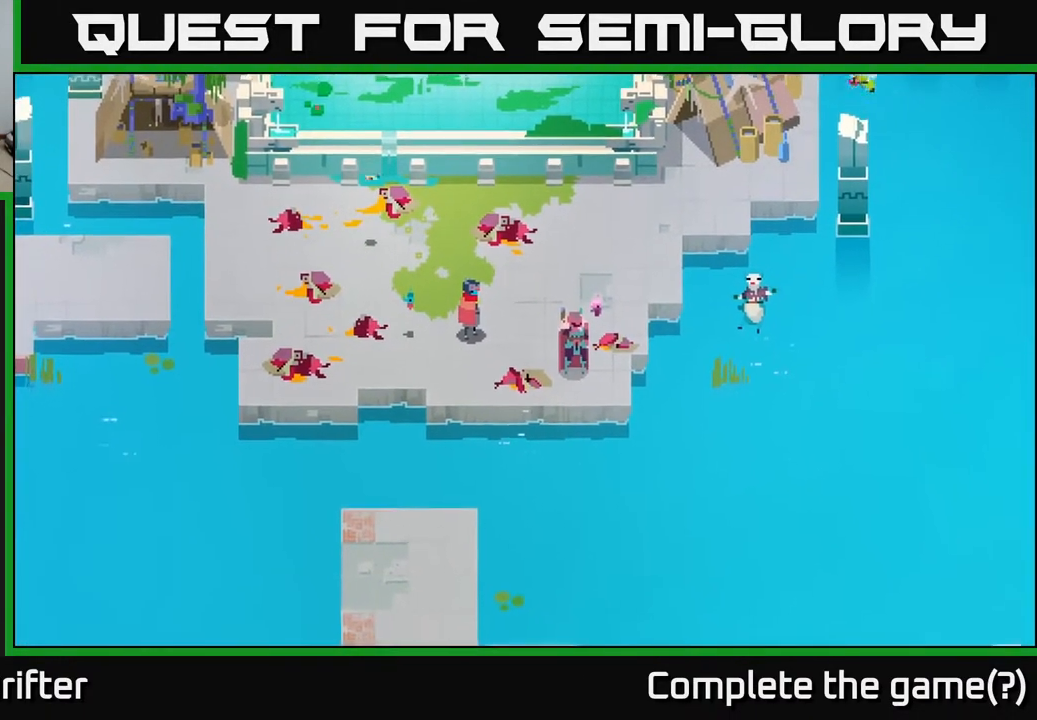
{"buttons": [], "left_stick": "center", "right_stick": "center", "events": []}
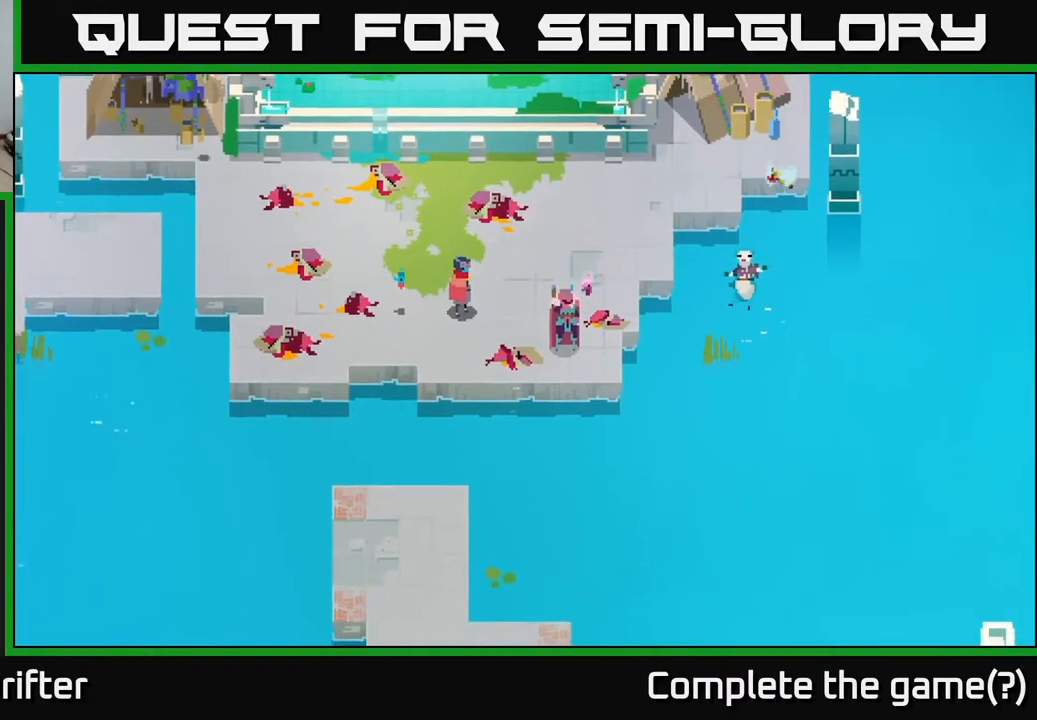
{"buttons": [], "left_stick": "left", "right_stick": "center", "events": [[300, "left_stick", "left"]]}
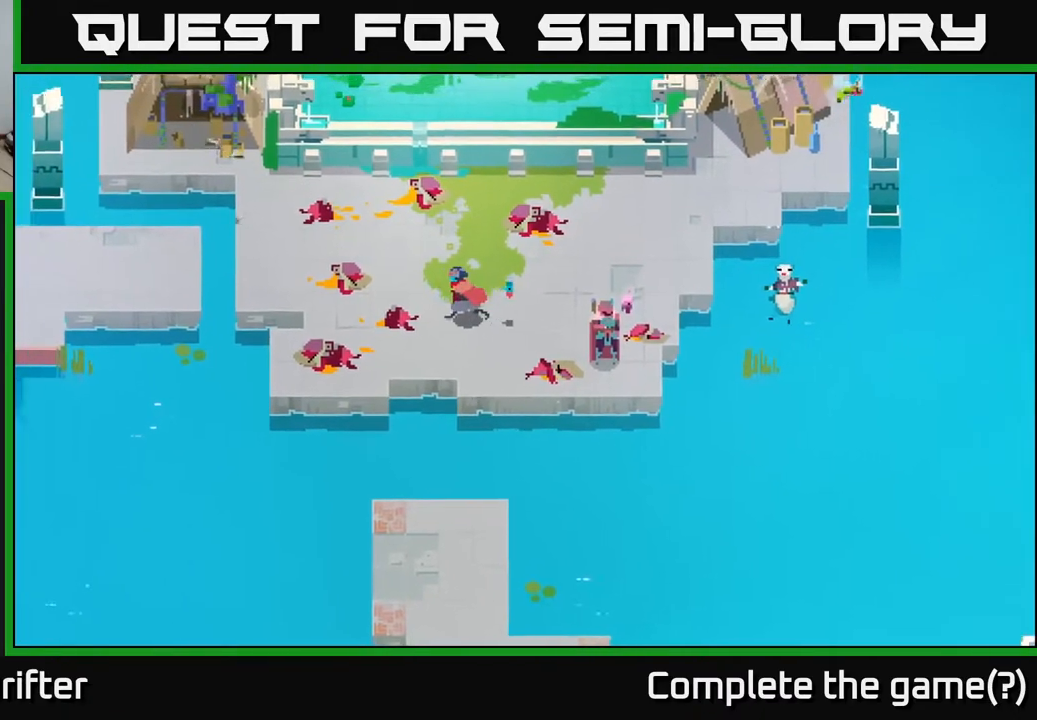
{"buttons": [], "left_stick": "up-left", "right_stick": "center", "events": [[150, "left_stick", "up-left"]]}
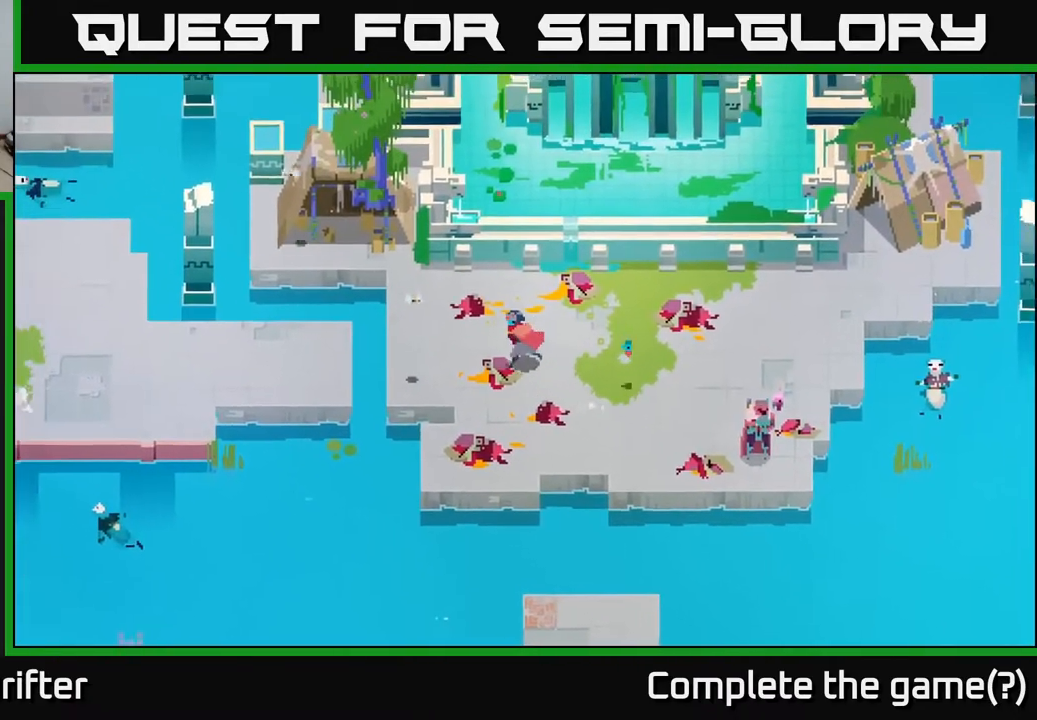
{"buttons": ["A"], "left_stick": "left", "right_stick": "center", "events": [[17, "left_stick", "left"], [500, "A", "down"]]}
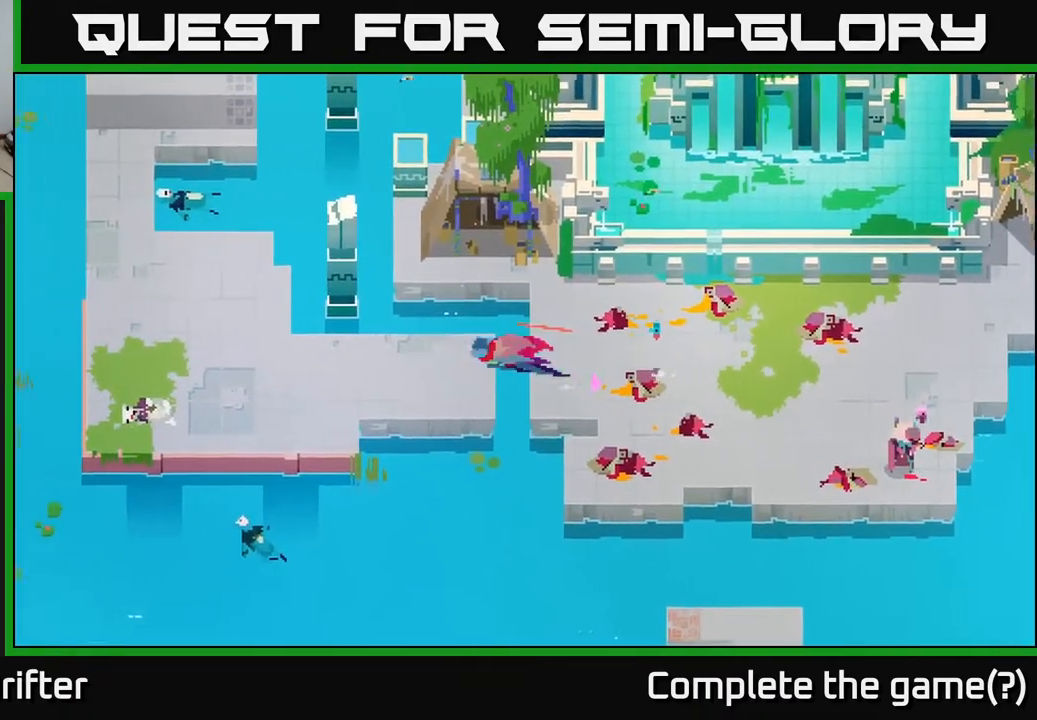
{"buttons": [], "left_stick": "left", "right_stick": "center", "events": [[167, "A", "up"]]}
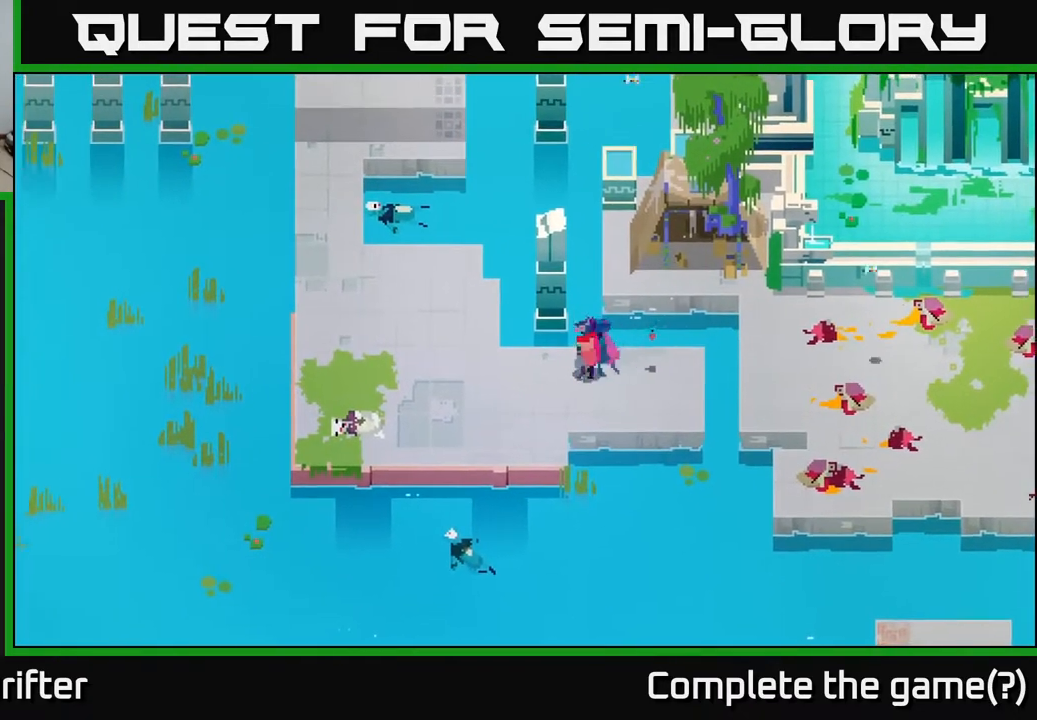
{"buttons": [], "left_stick": "left", "right_stick": "center", "events": []}
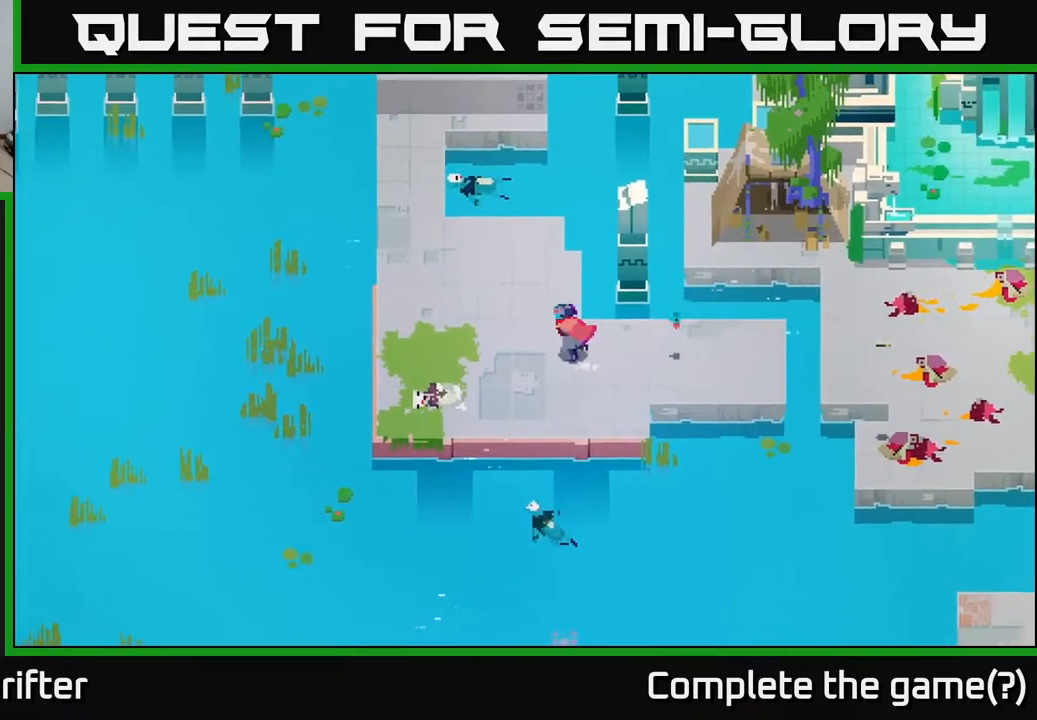
{"buttons": [], "left_stick": "up-left", "right_stick": "center", "events": [[267, "left_stick", "up-left"]]}
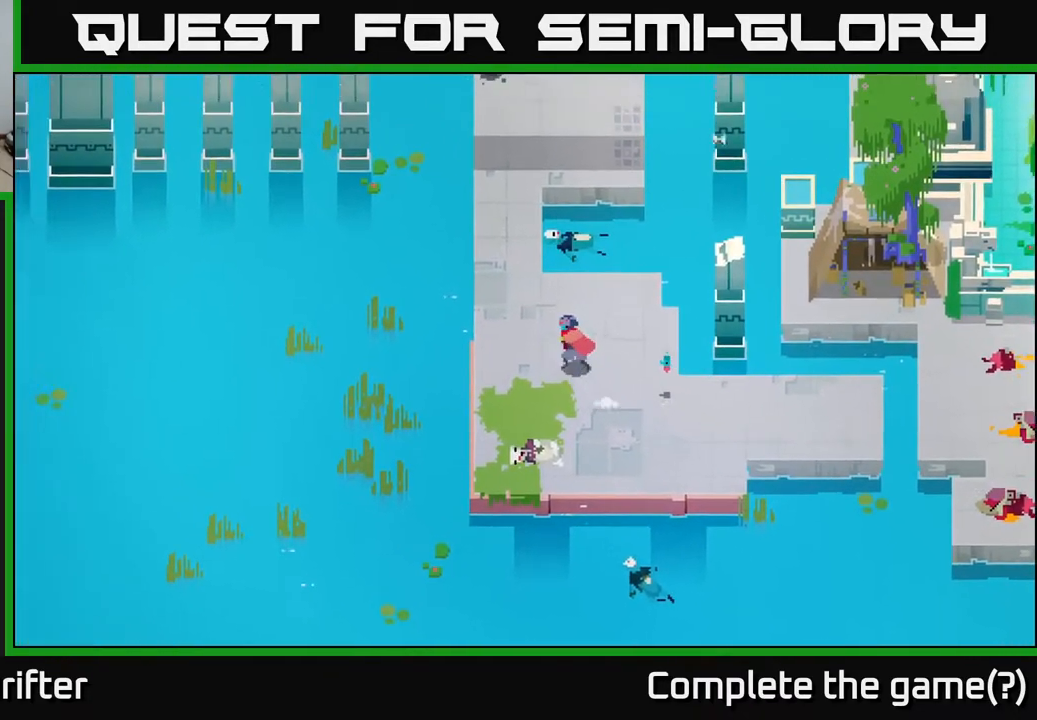
{"buttons": [], "left_stick": "up-right", "right_stick": "center", "events": [[250, "A", "down"], [317, "left_stick", "up"], [333, "A", "up"], [417, "left_stick", "up-right"]]}
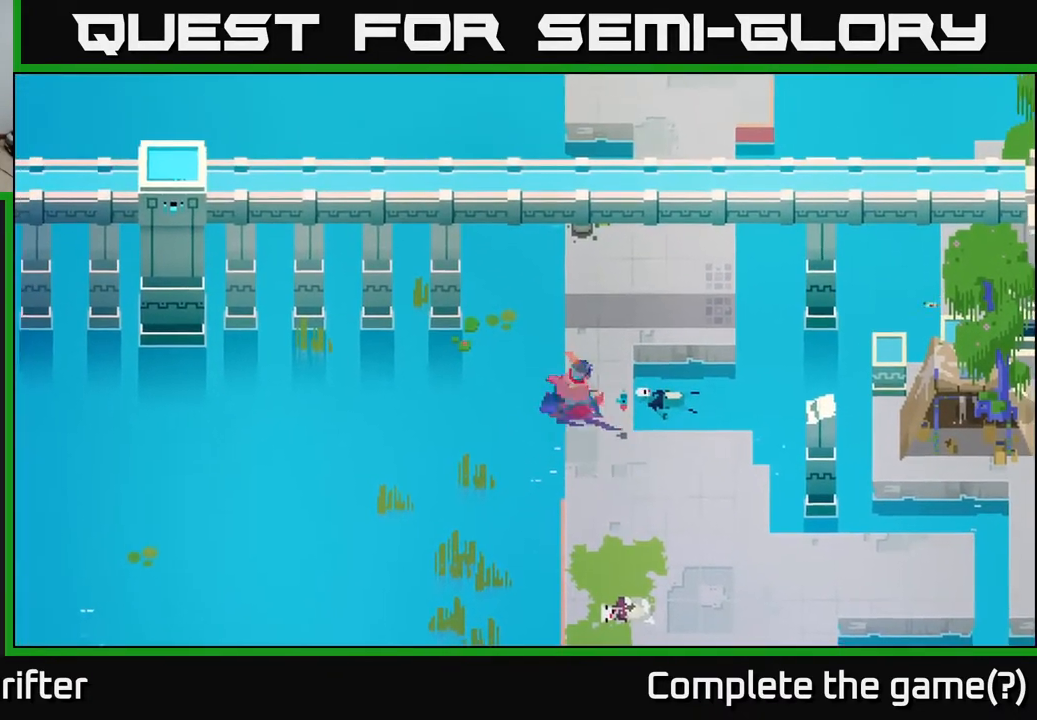
{"buttons": [], "left_stick": "up", "right_stick": "center", "events": [[200, "left_stick", "up"]]}
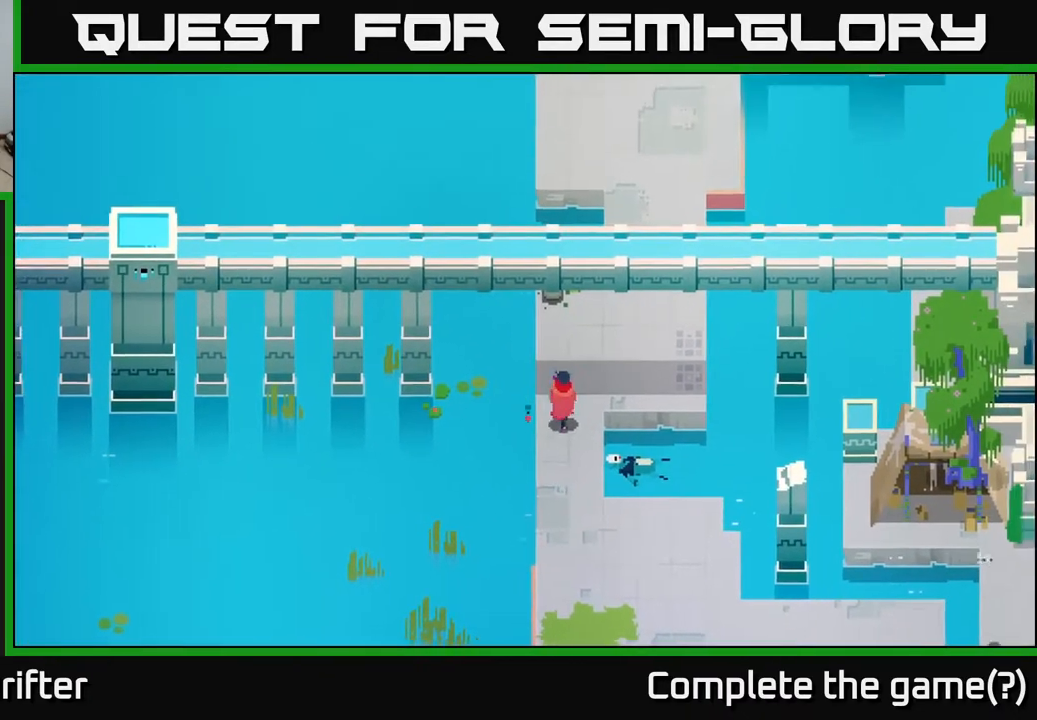
{"buttons": [], "left_stick": "up", "right_stick": "center", "events": []}
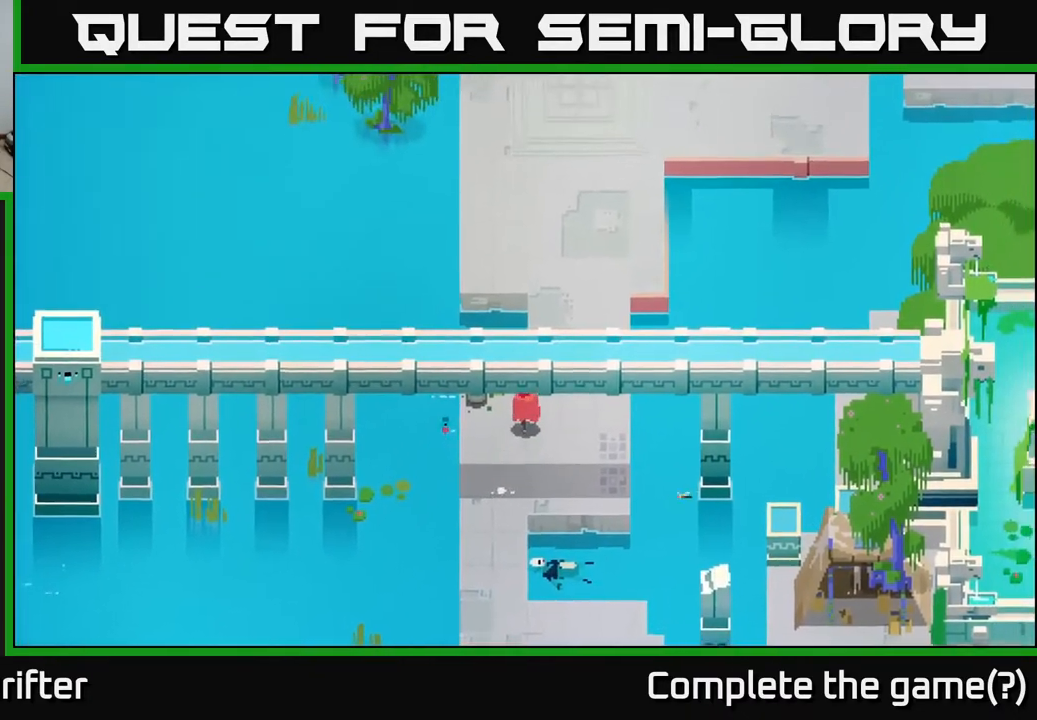
{"buttons": [], "left_stick": "up", "right_stick": "center", "events": [[217, "A", "down"], [367, "A", "up"]]}
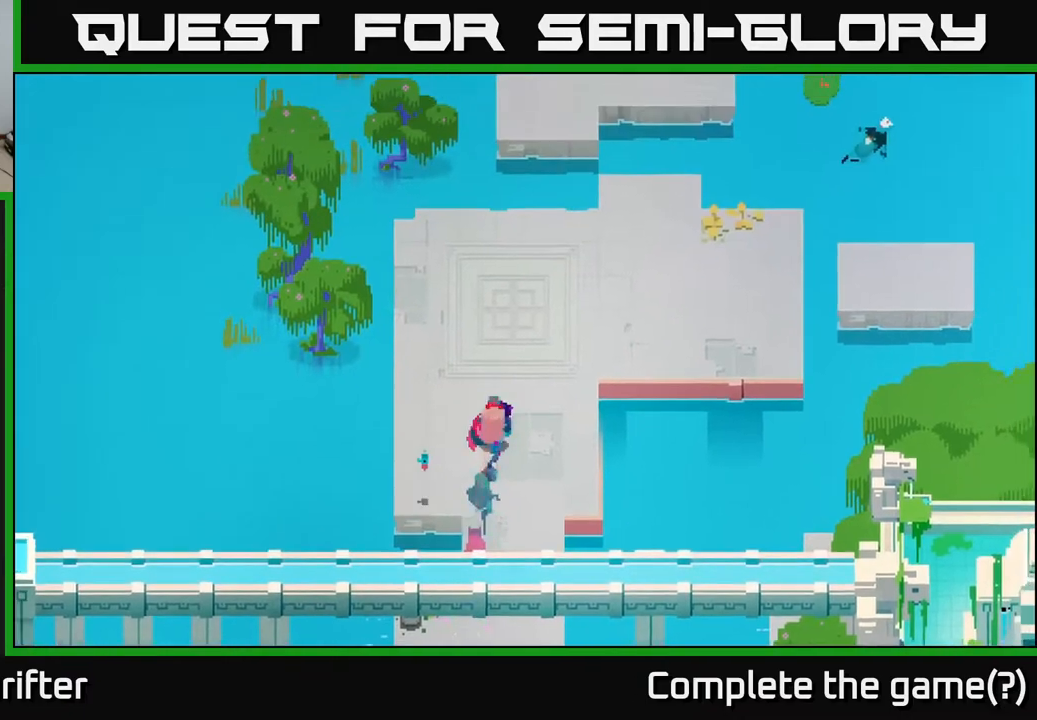
{"buttons": [], "left_stick": "up-right", "right_stick": "center", "events": [[200, "left_stick", "up-right"]]}
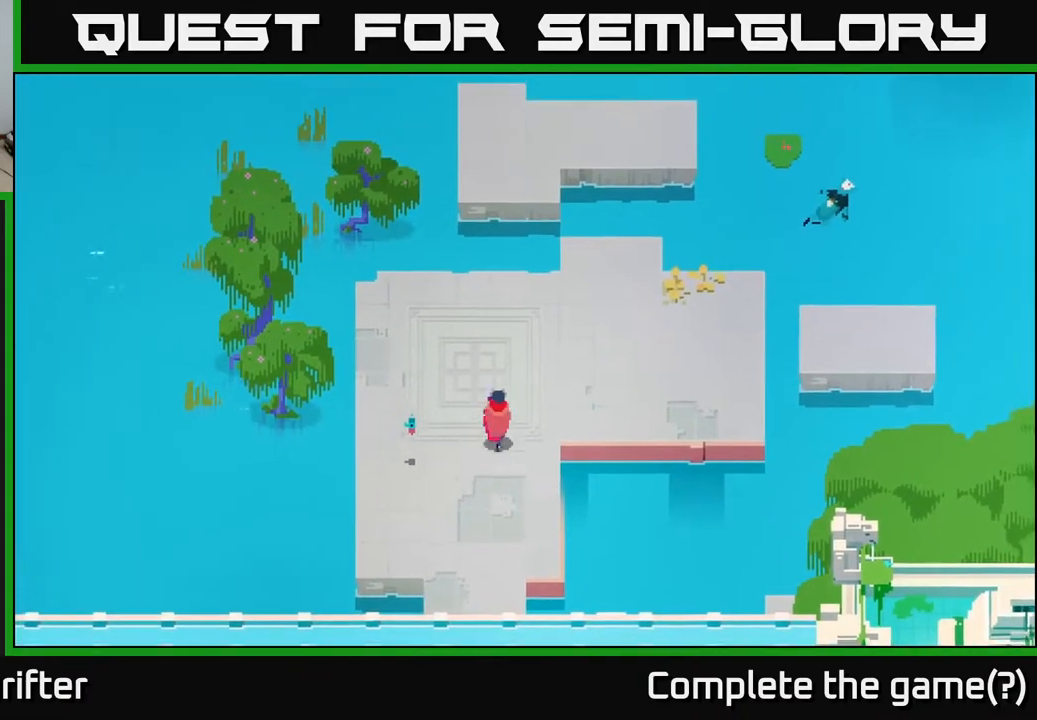
{"buttons": [], "left_stick": "up", "right_stick": "center", "events": [[167, "left_stick", "up"]]}
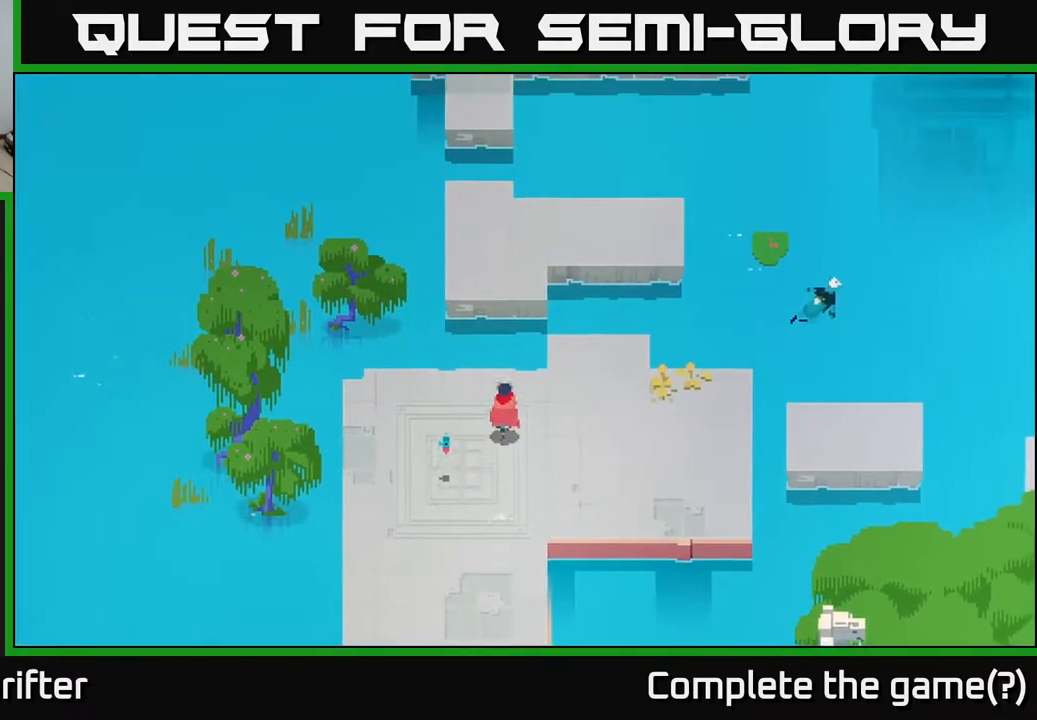
{"buttons": ["A"], "left_stick": "up", "right_stick": "center", "events": [[167, "A", "down"], [317, "A", "up"], [483, "A", "down"]]}
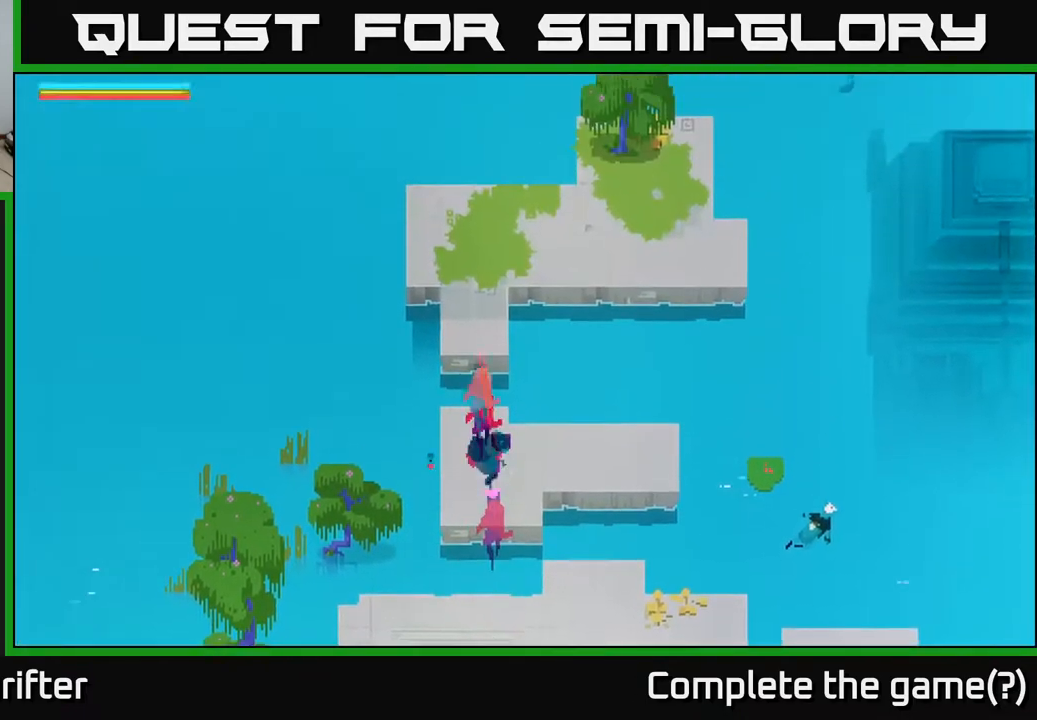
{"buttons": [], "left_stick": "up-right", "right_stick": "center", "events": [[150, "A", "up"], [317, "left_stick", "up-right"]]}
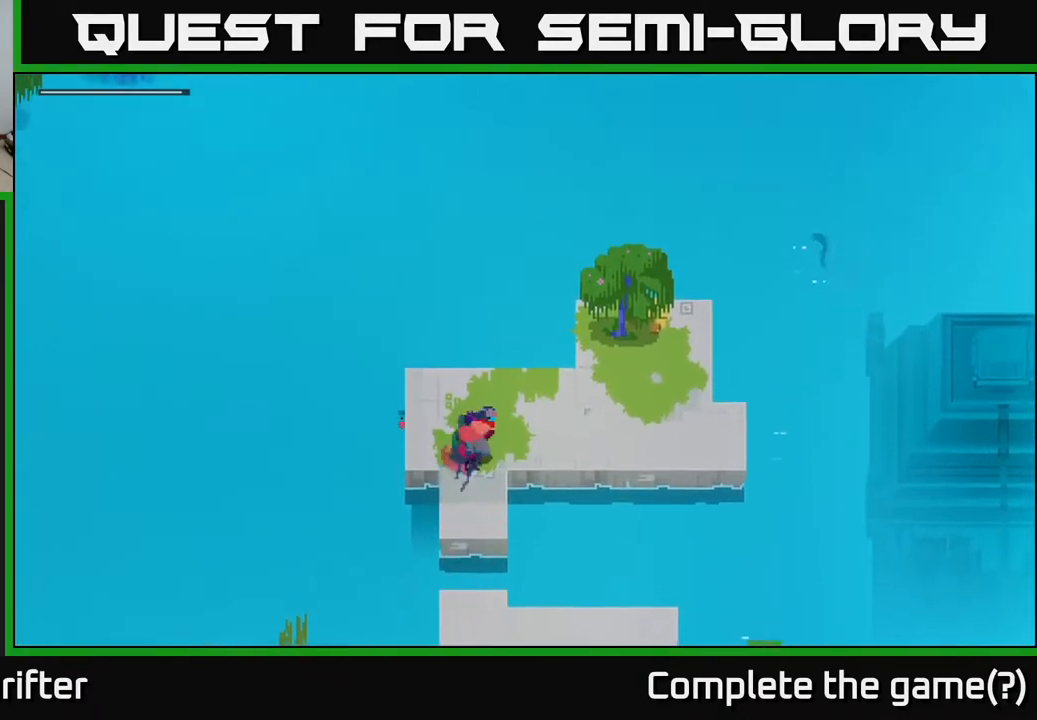
{"buttons": [], "left_stick": "right", "right_stick": "center", "events": [[333, "left_stick", "right"]]}
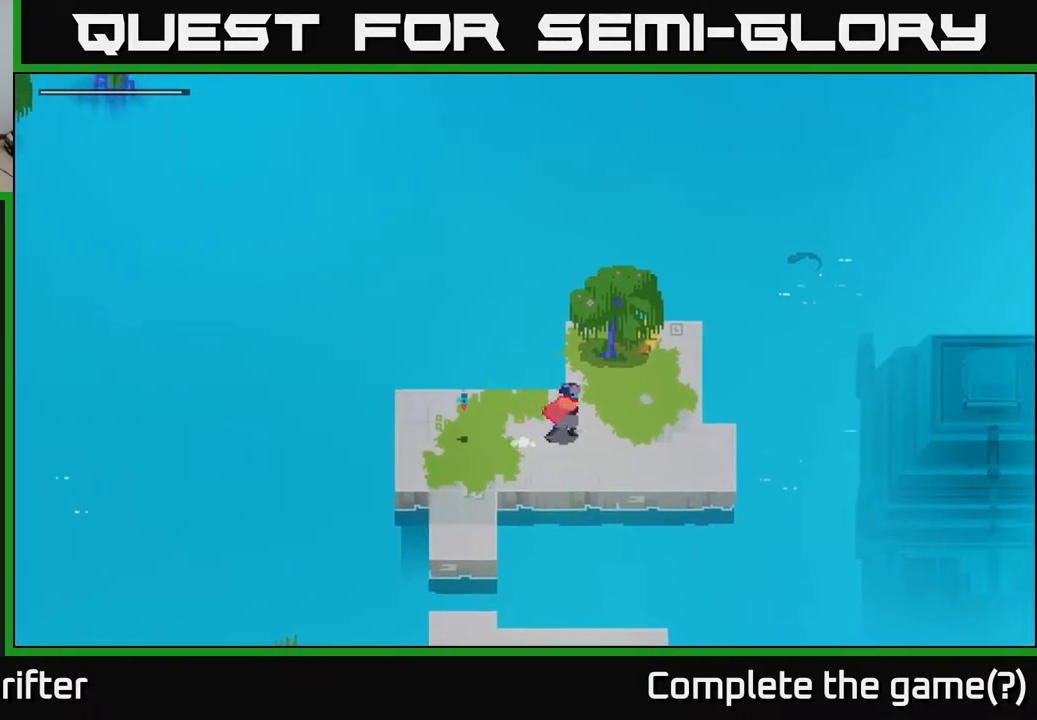
{"buttons": [], "left_stick": "up-right", "right_stick": "center", "events": [[83, "left_stick", "up-right"]]}